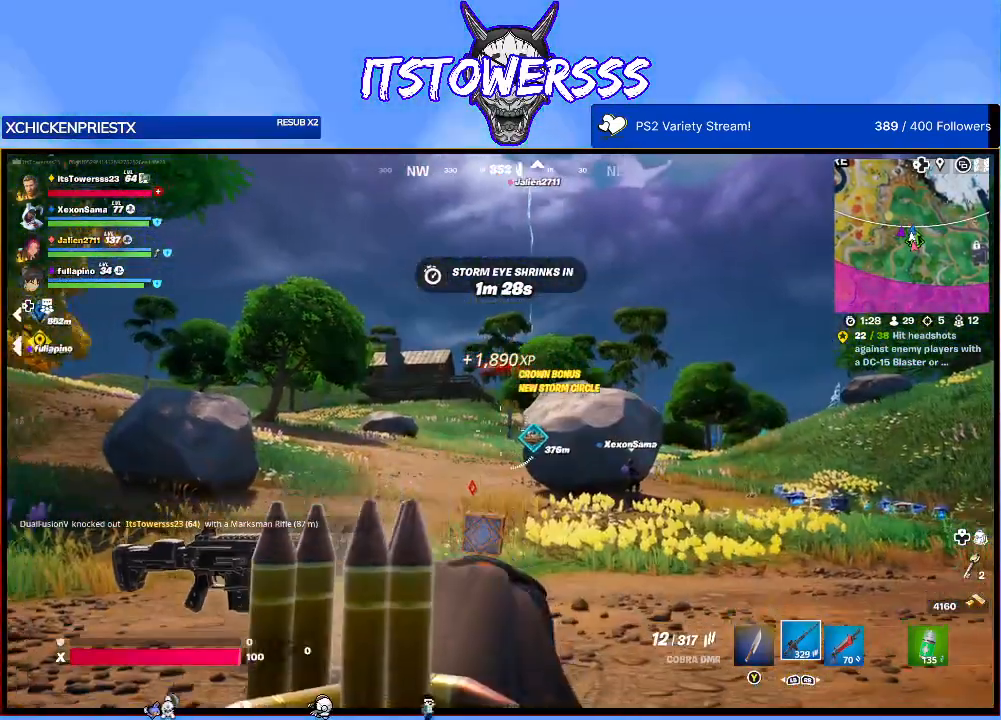
Gameplay with a controller (Xbox layout); each line is a JSON object with the inputs held at the frame after it. "events" lists button and stick changes between this image and that frame as [ms after this image, input, new state], when the widget could be followed in between.
{"buttons": [], "left_stick": "up-right", "right_stick": "left", "events": [[100, "right_stick", "center"], [333, "right_stick", "left"]]}
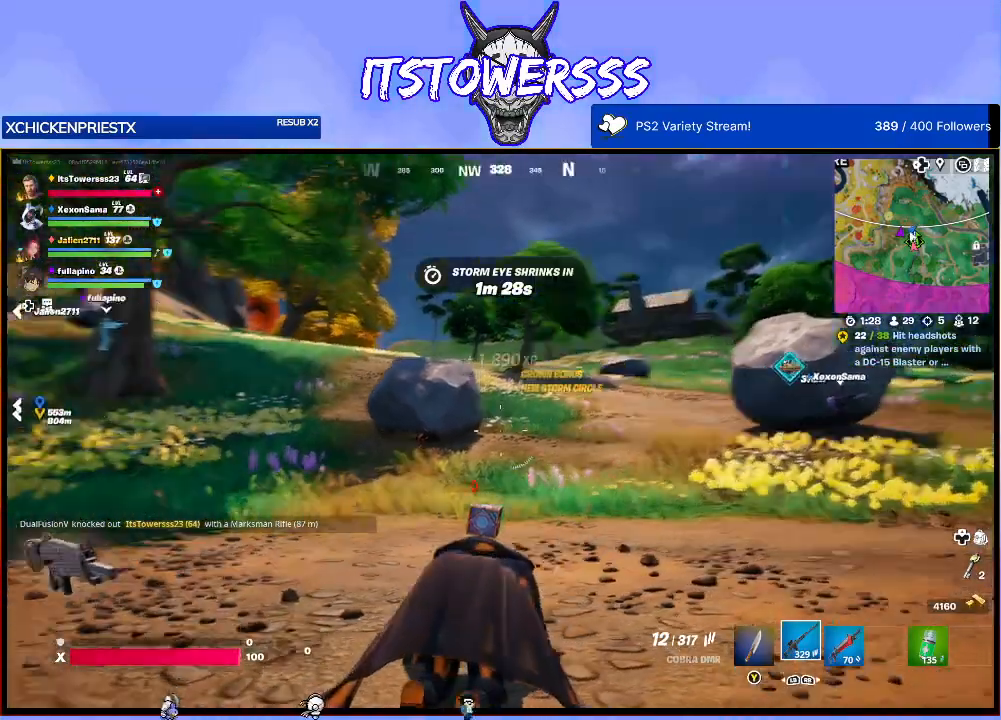
{"buttons": [], "left_stick": "up-right", "right_stick": "center", "events": [[17, "left_stick", "right"], [67, "right_stick", "right"], [233, "left_stick", "up-right"], [300, "right_stick", "center"]]}
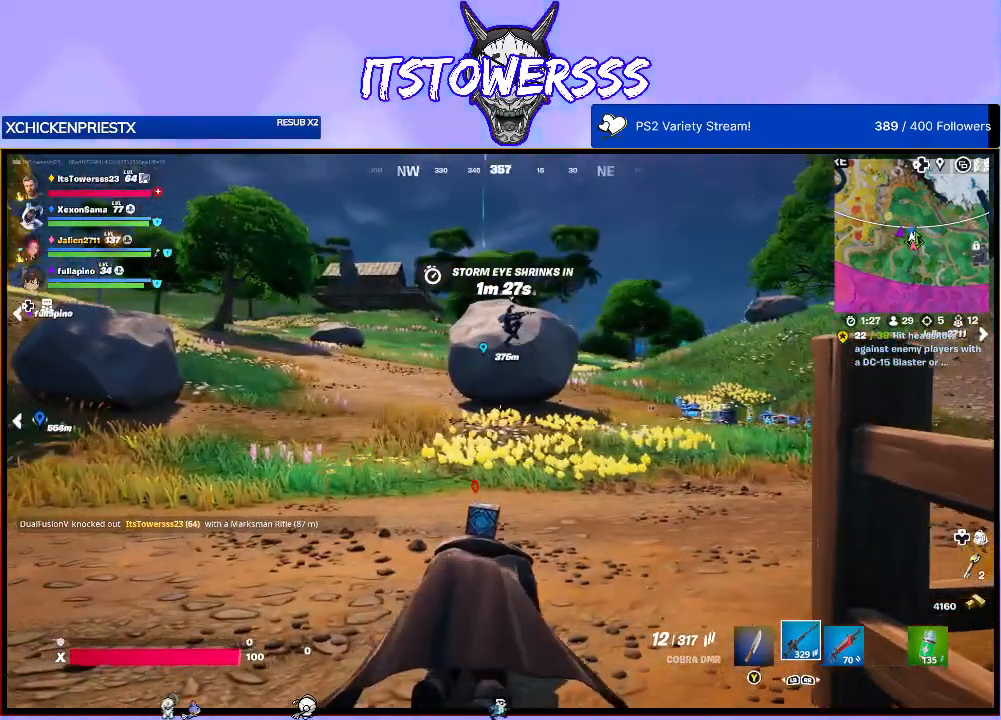
{"buttons": [], "left_stick": "up-right", "right_stick": "center", "events": []}
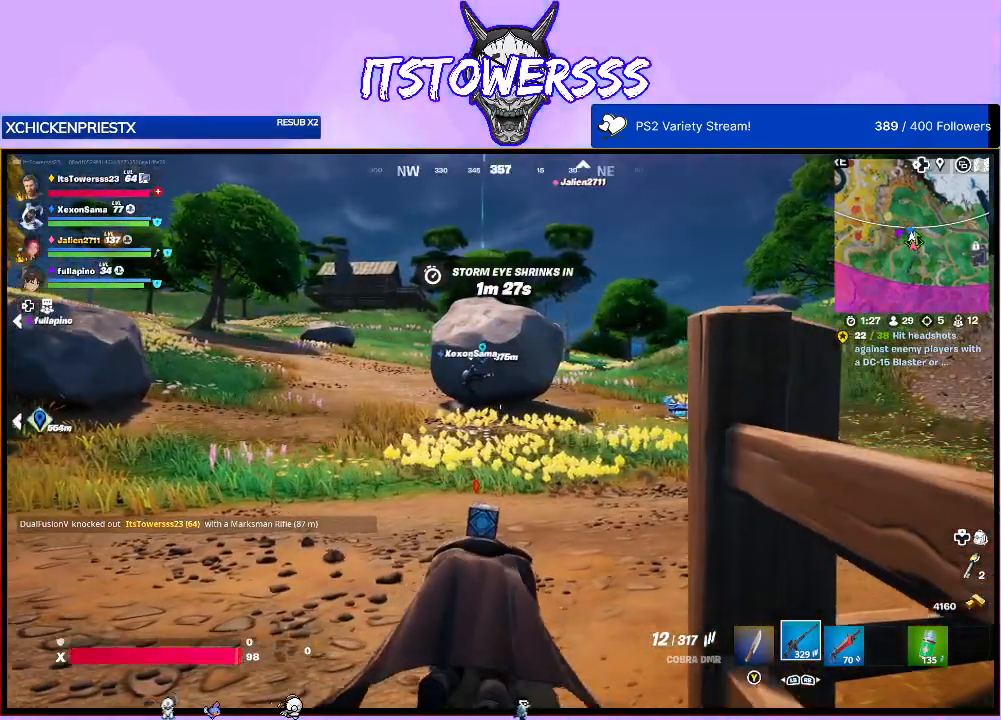
{"buttons": [], "left_stick": "up", "right_stick": "center", "events": [[117, "left_stick", "up"], [217, "right_stick", "right"], [350, "right_stick", "center"]]}
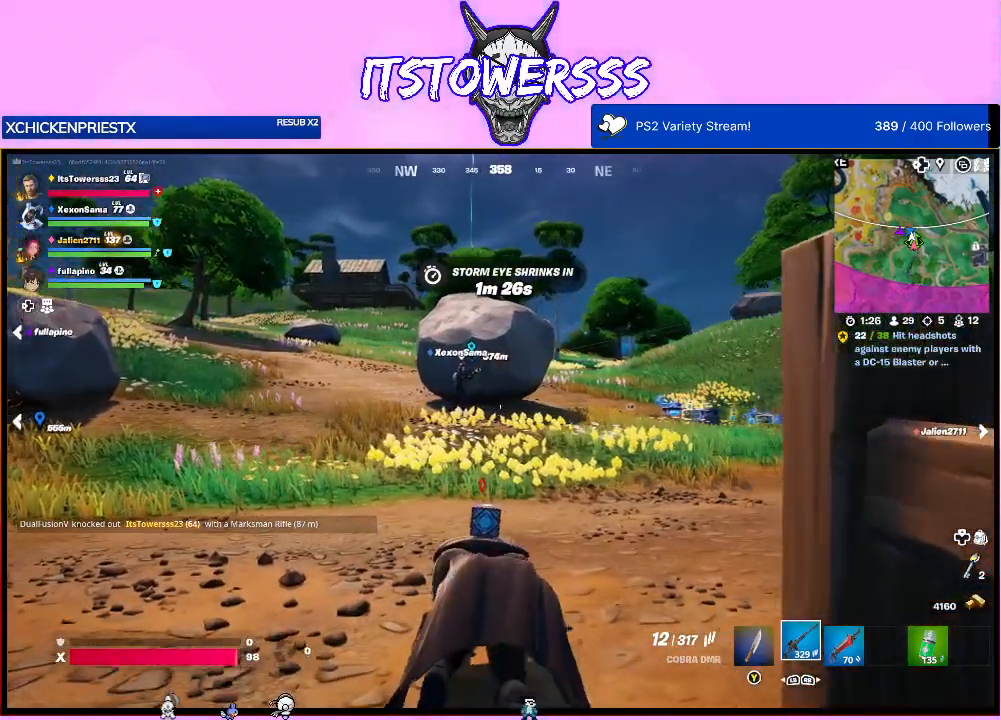
{"buttons": [], "left_stick": "up-left", "right_stick": "center", "events": [[17, "right_stick", "right"], [133, "right_stick", "center"], [233, "right_stick", "right"], [317, "left_stick", "up-left"], [417, "right_stick", "center"]]}
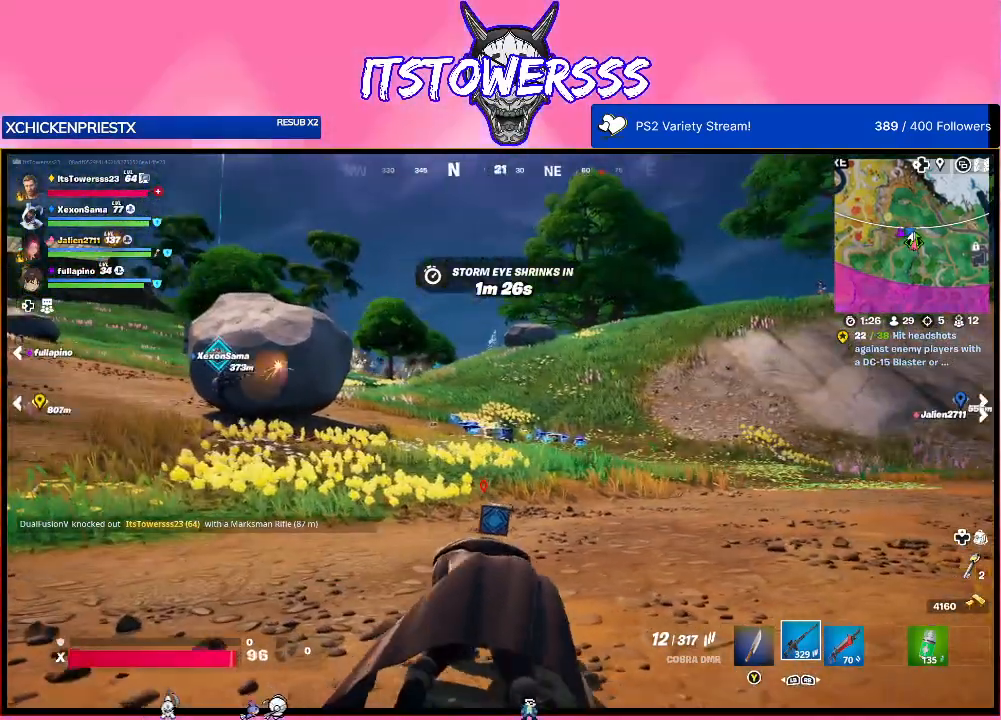
{"buttons": [], "left_stick": "up-left", "right_stick": "center", "events": []}
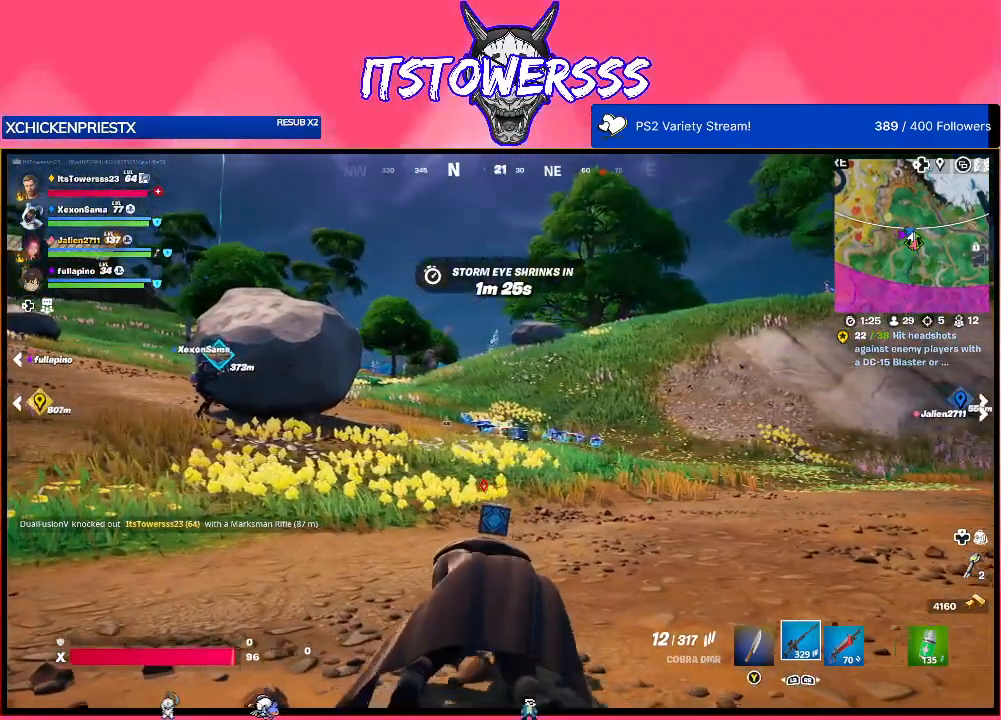
{"buttons": [], "left_stick": "up-left", "right_stick": "center", "events": [[200, "right_stick", "right"], [350, "right_stick", "center"]]}
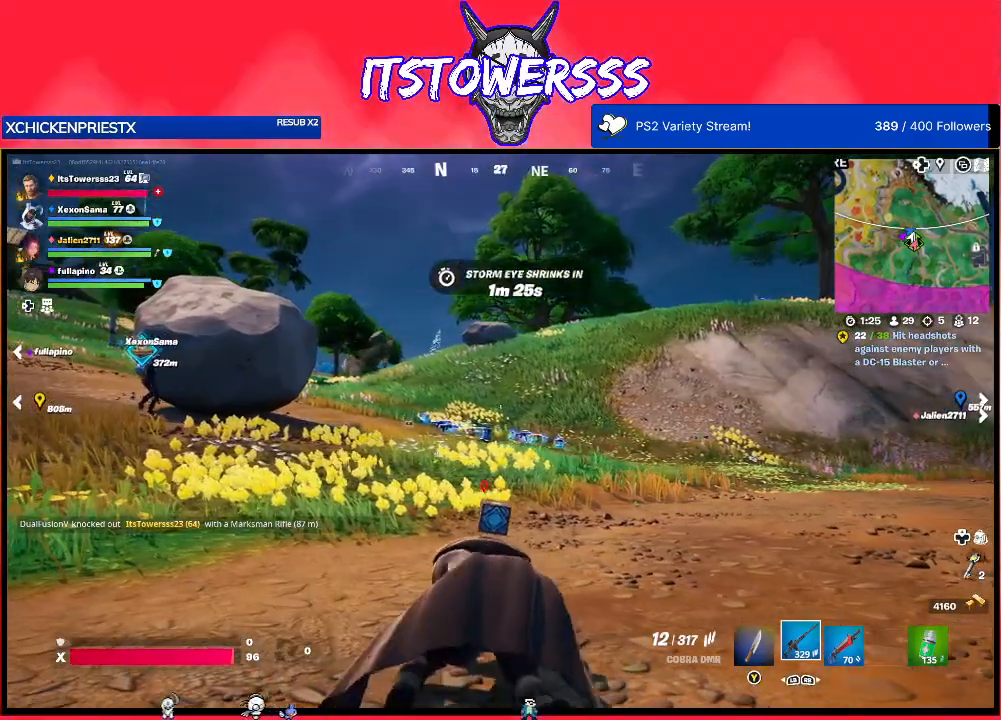
{"buttons": [], "left_stick": "up-left", "right_stick": "center", "events": []}
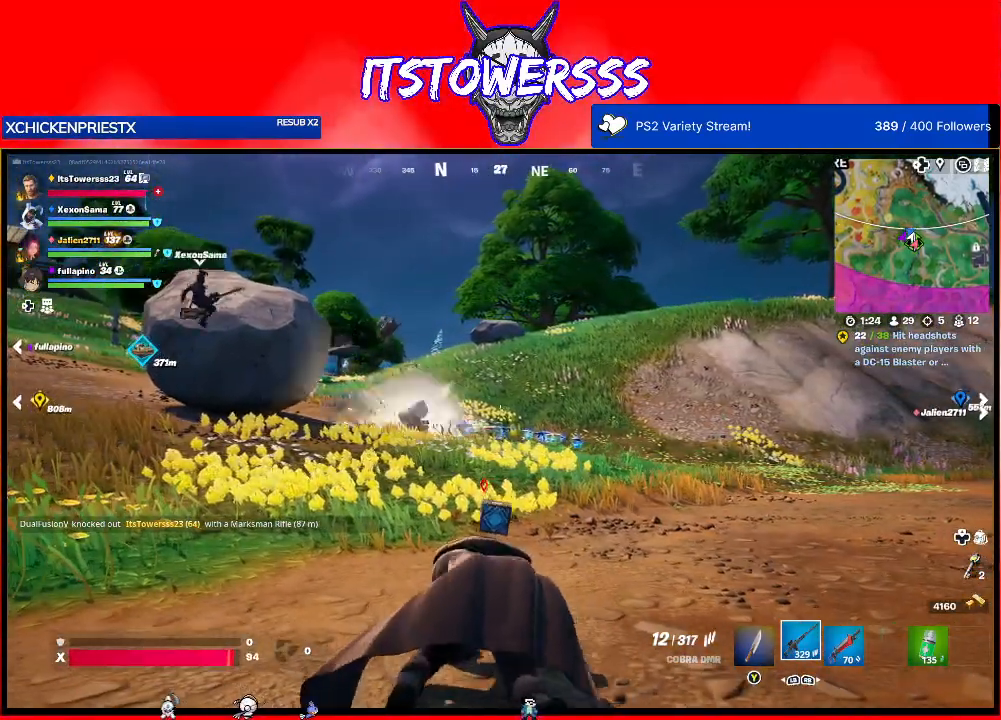
{"buttons": [], "left_stick": "left", "right_stick": "left", "events": [[200, "left_stick", "left"], [333, "right_stick", "left"]]}
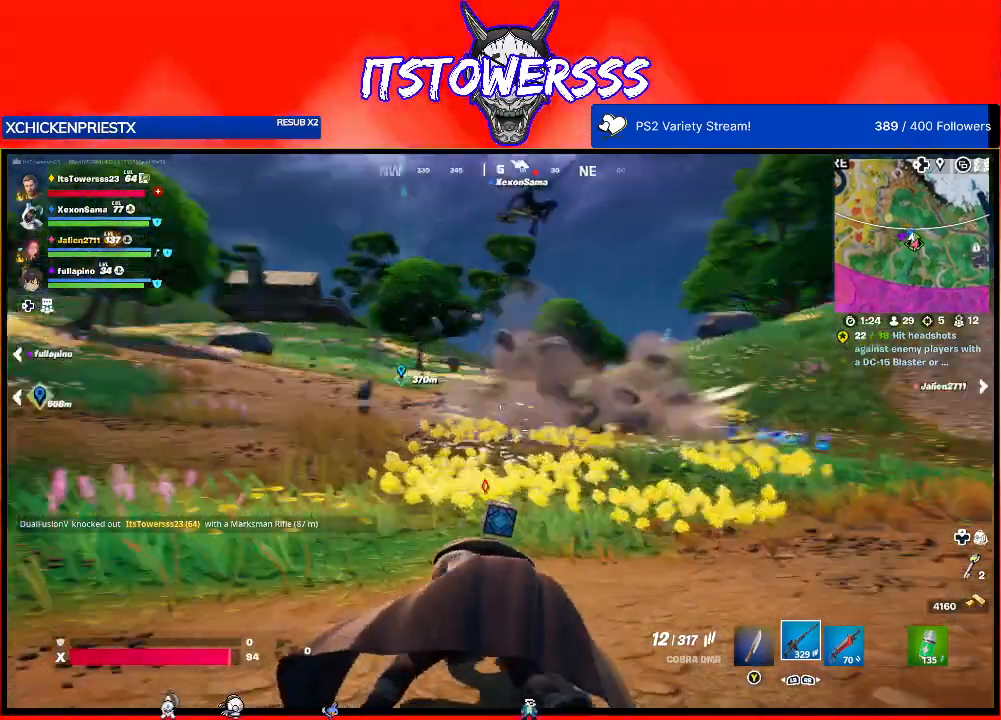
{"buttons": [], "left_stick": "left", "right_stick": "center", "events": [[50, "right_stick", "center"]]}
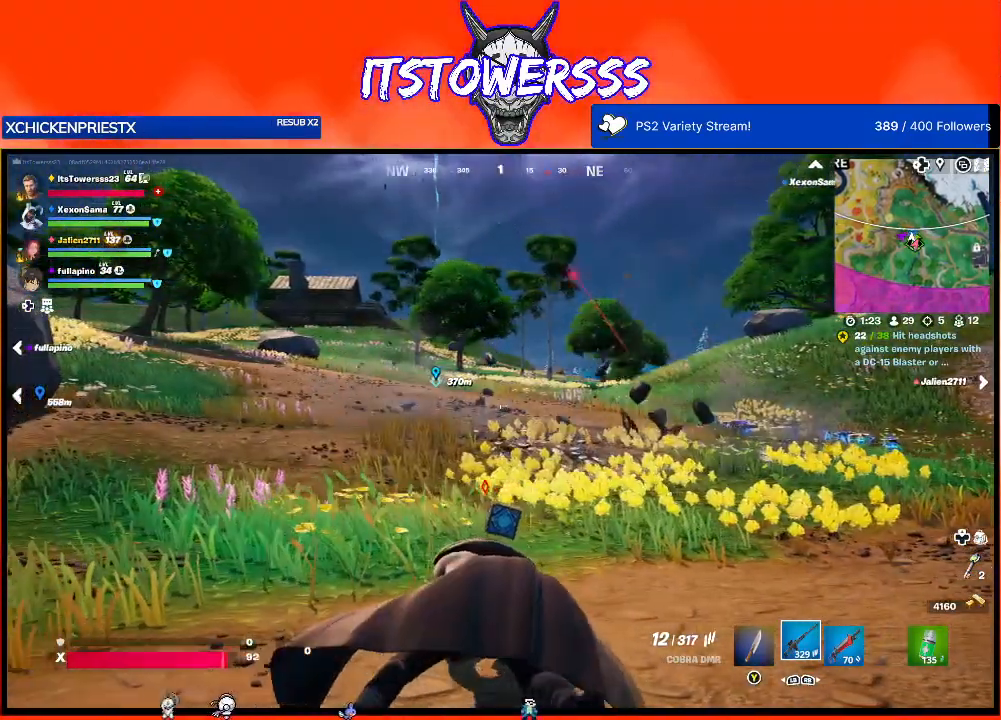
{"buttons": [], "left_stick": "down", "right_stick": "left", "events": [[67, "left_stick", "down-left"], [333, "right_stick", "left"], [350, "left_stick", "down"]]}
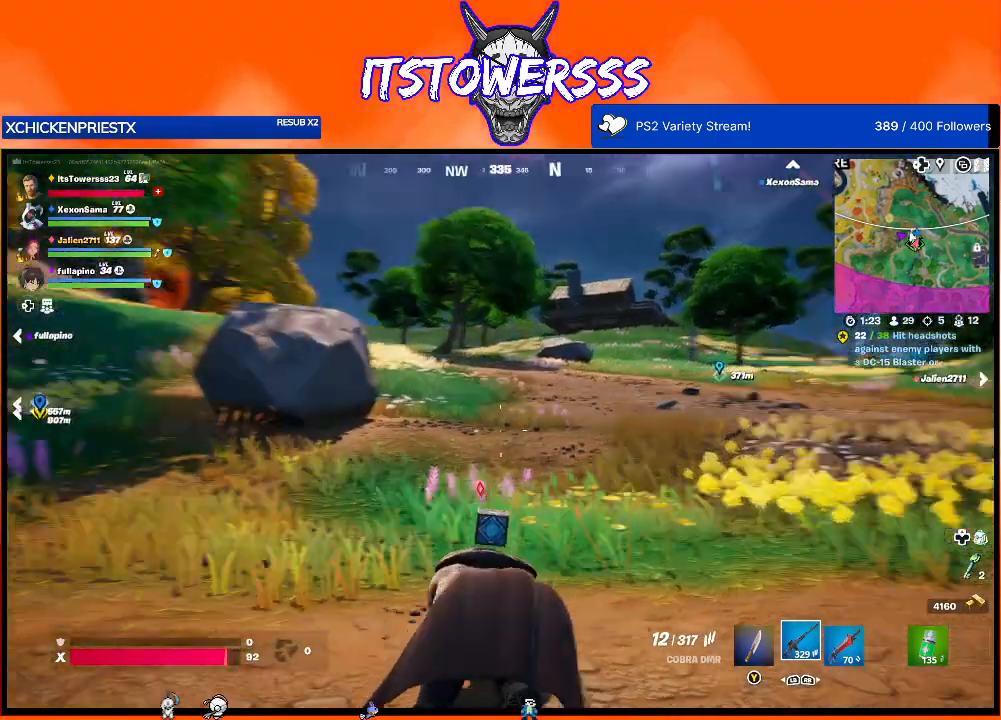
{"buttons": [], "left_stick": "up-left", "right_stick": "left", "events": [[83, "left_stick", "down-left"], [217, "left_stick", "left"], [267, "right_stick", "center"], [317, "right_stick", "left"], [500, "left_stick", "up-left"]]}
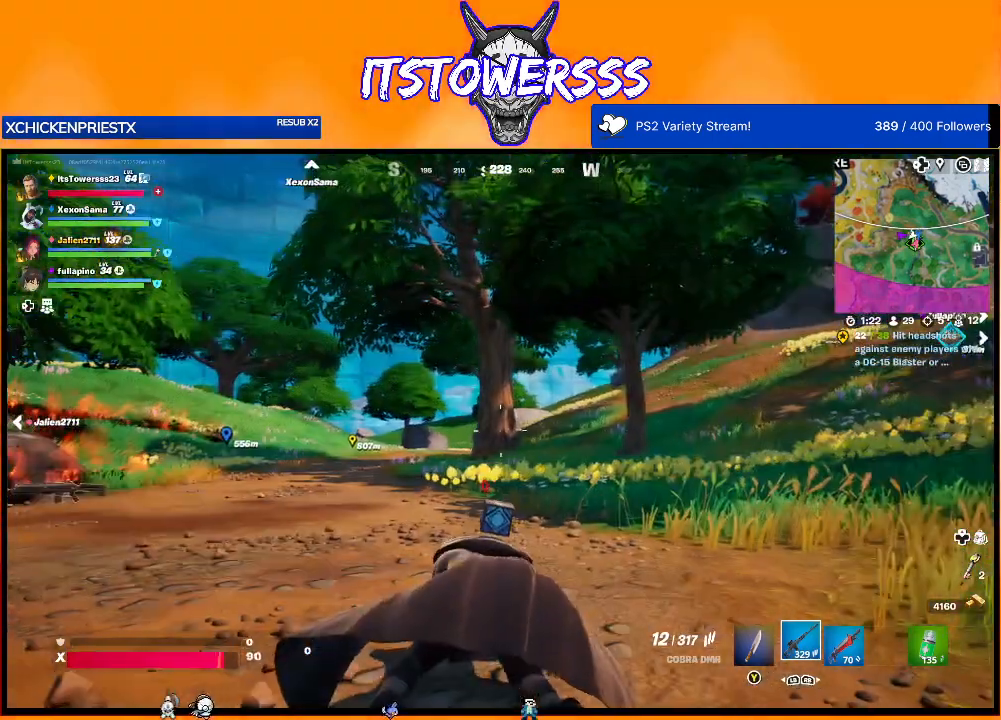
{"buttons": [], "left_stick": "up-left", "right_stick": "left", "events": [[33, "right_stick", "center"], [383, "right_stick", "left"]]}
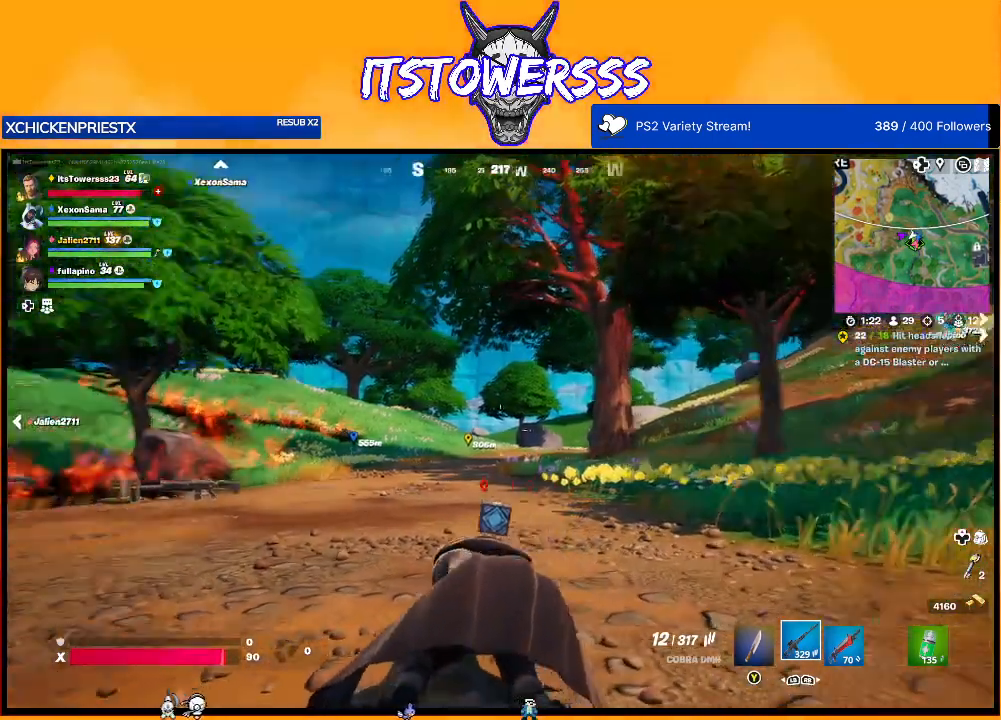
{"buttons": [], "left_stick": "up", "right_stick": "left", "events": [[117, "right_stick", "center"], [333, "right_stick", "left"], [450, "left_stick", "up"]]}
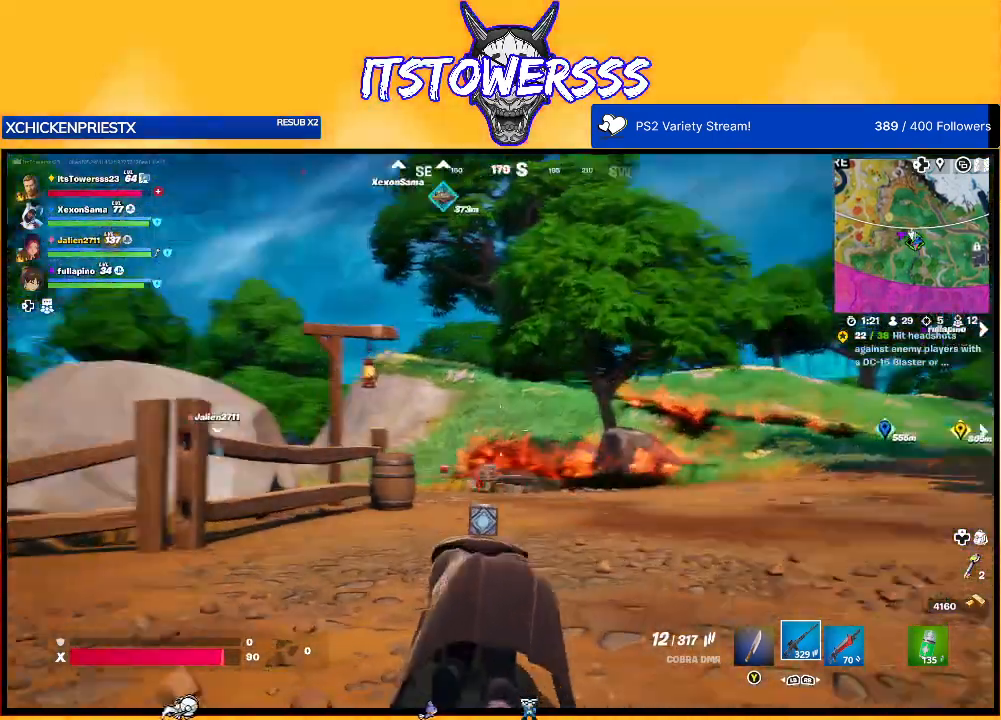
{"buttons": [], "left_stick": "up", "right_stick": "left", "events": [[50, "right_stick", "center"], [167, "right_stick", "right"], [267, "right_stick", "center"], [367, "right_stick", "left"]]}
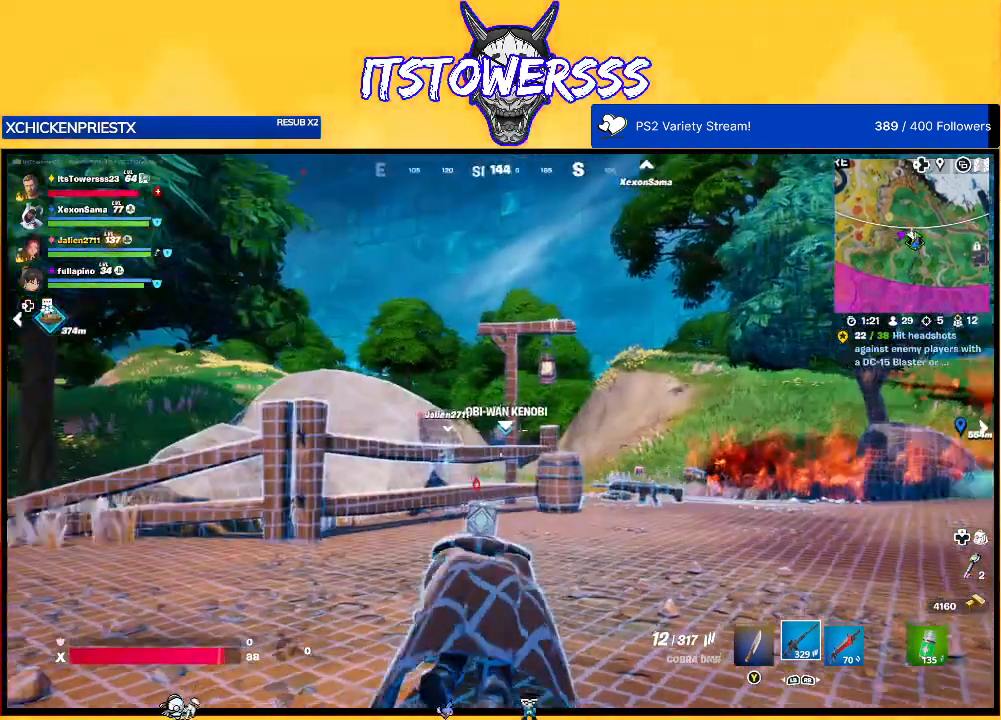
{"buttons": [], "left_stick": "up", "right_stick": "center", "events": [[50, "right_stick", "center"]]}
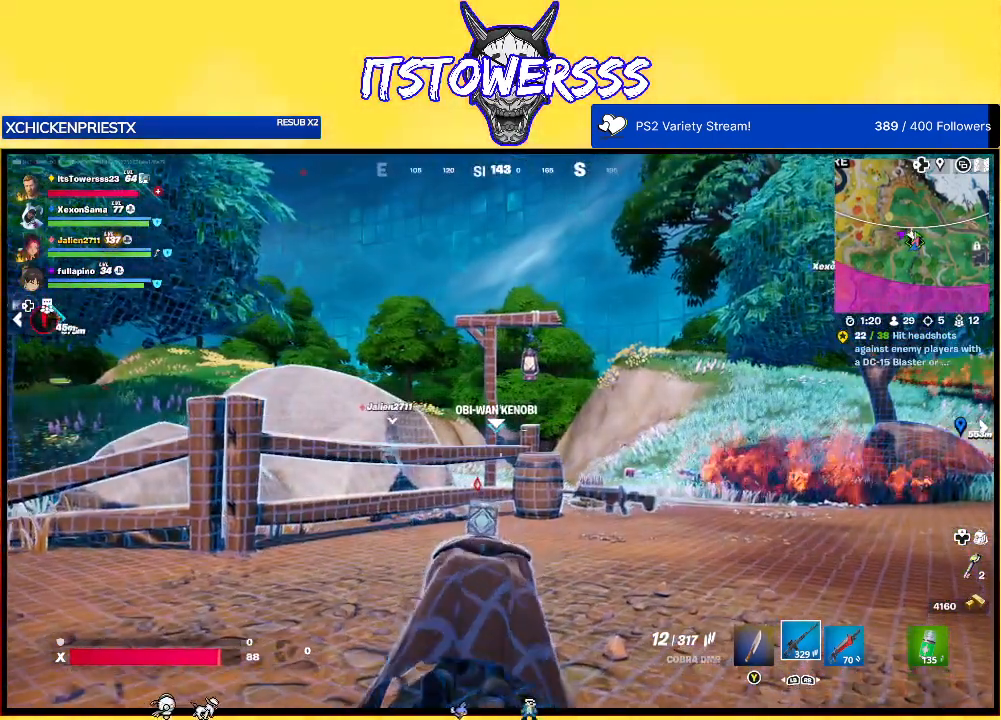
{"buttons": [], "left_stick": "up", "right_stick": "center", "events": []}
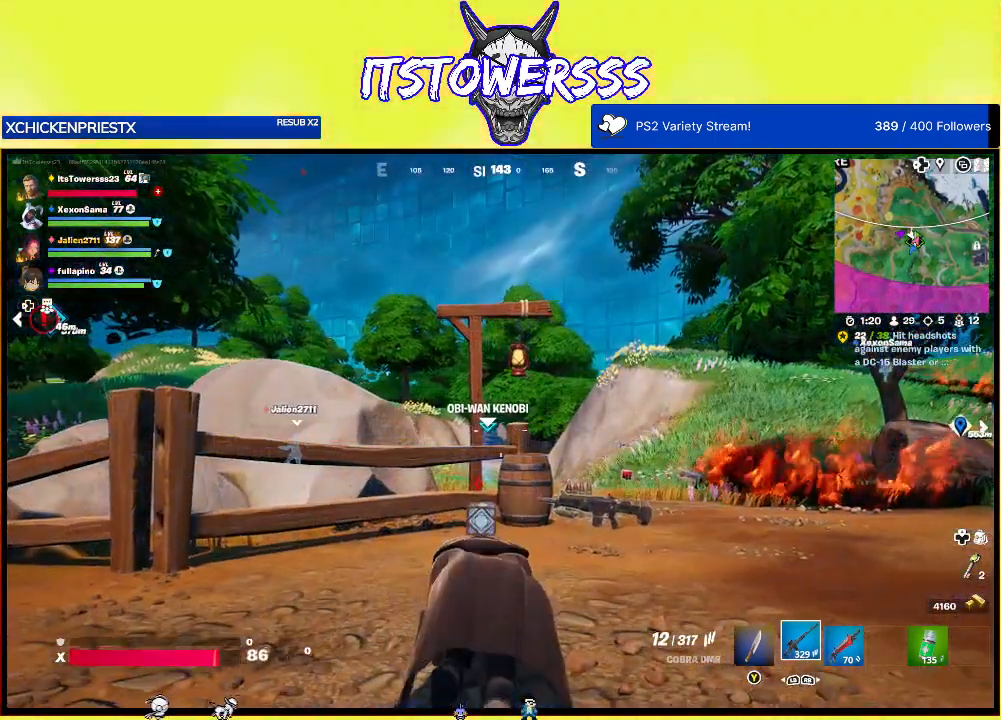
{"buttons": [], "left_stick": "up", "right_stick": "center", "events": []}
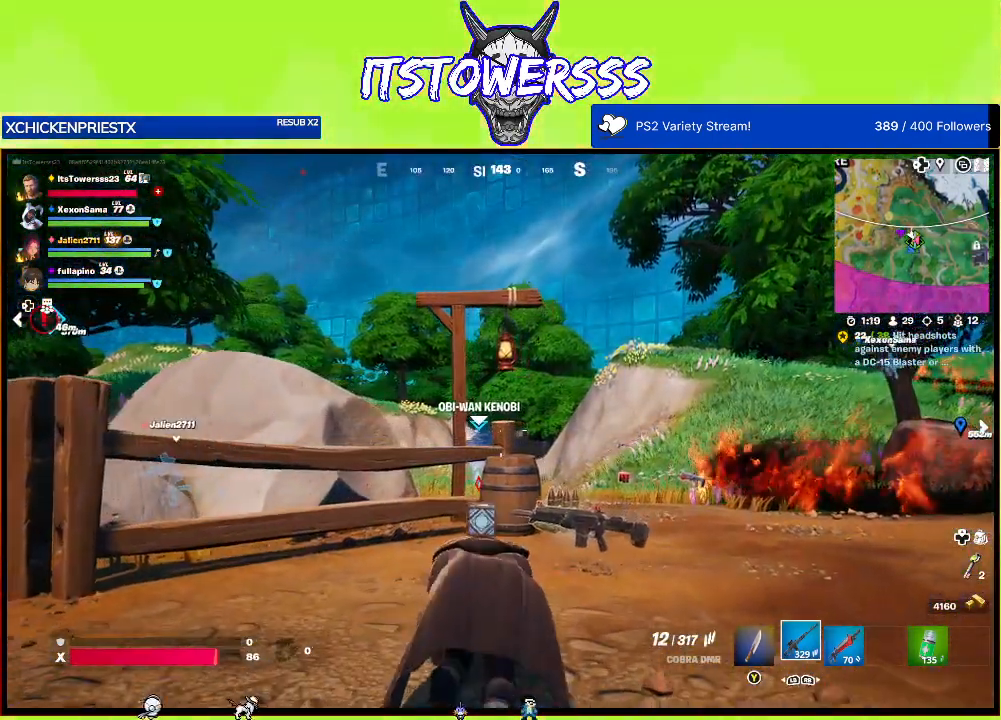
{"buttons": [], "left_stick": "up", "right_stick": "center", "events": []}
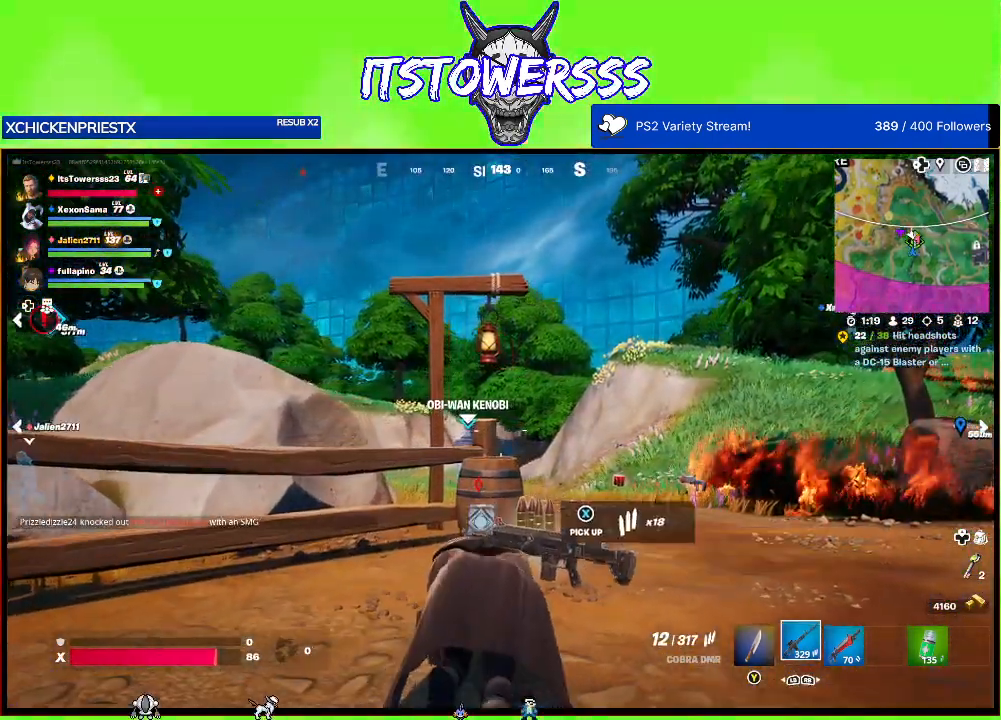
{"buttons": [], "left_stick": "up", "right_stick": "center", "events": []}
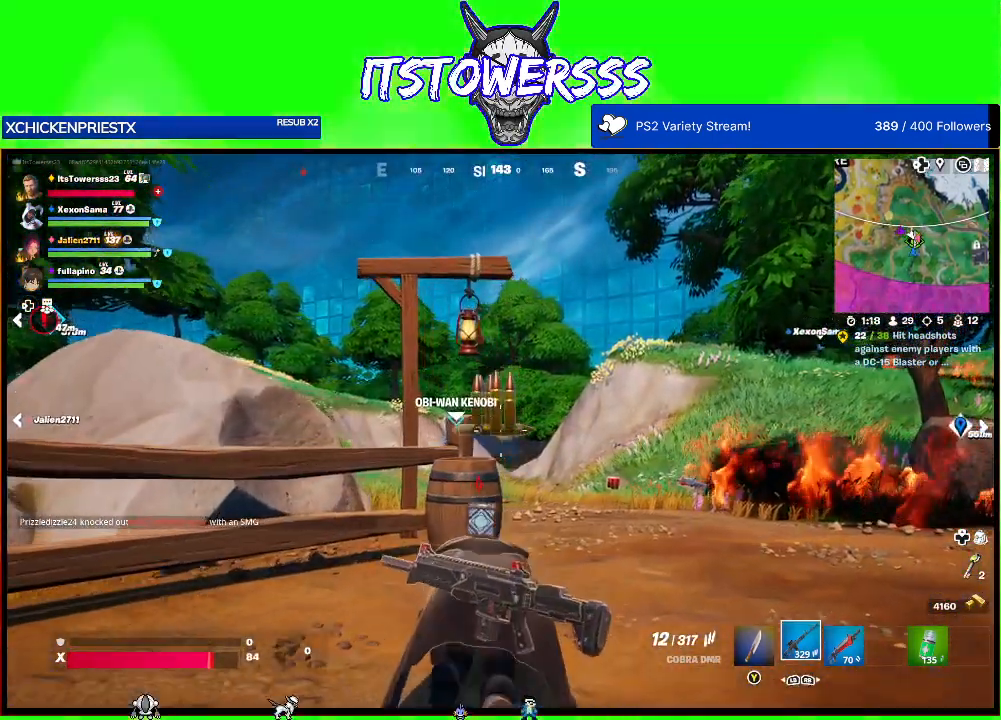
{"buttons": [], "left_stick": "up", "right_stick": "center", "events": []}
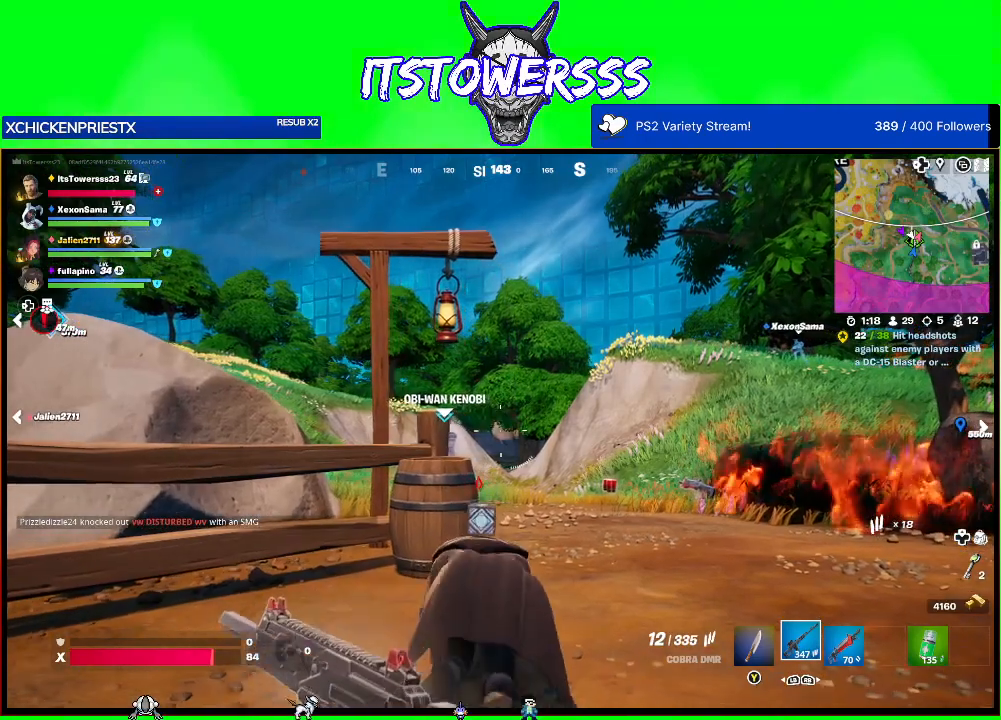
{"buttons": [], "left_stick": "up", "right_stick": "center", "events": []}
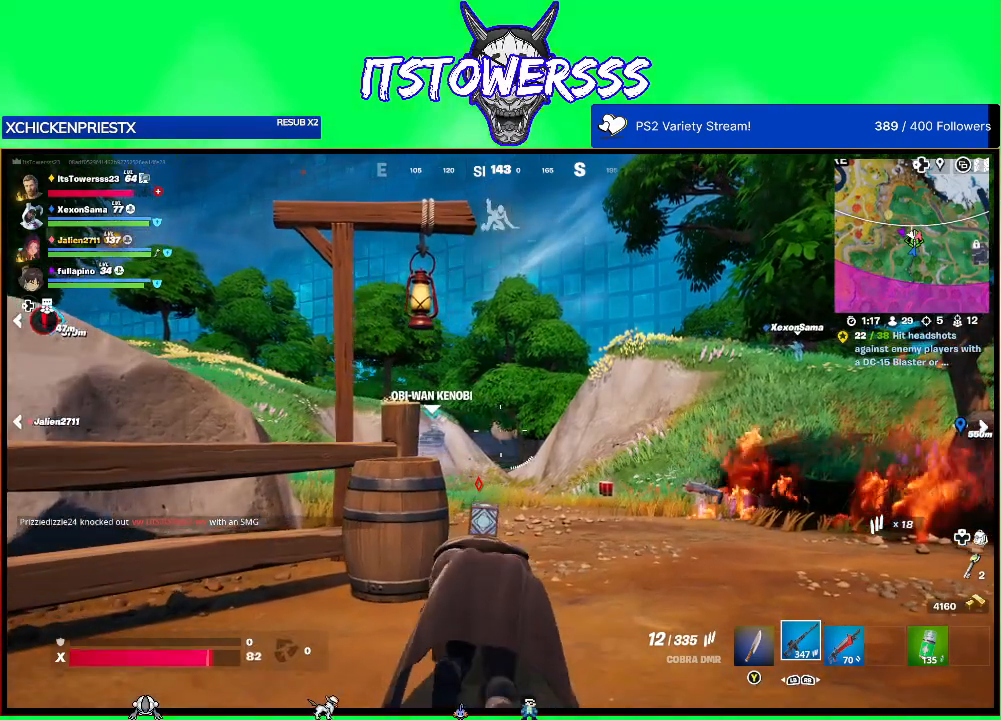
{"buttons": [], "left_stick": "up", "right_stick": "center", "events": []}
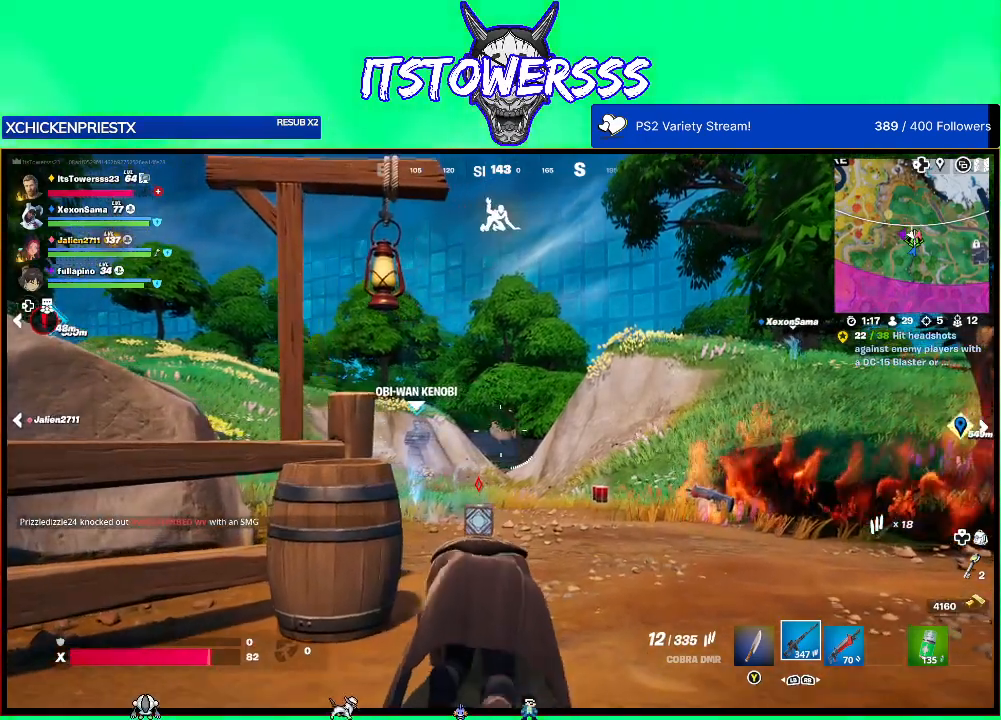
{"buttons": [], "left_stick": "up", "right_stick": "center", "events": []}
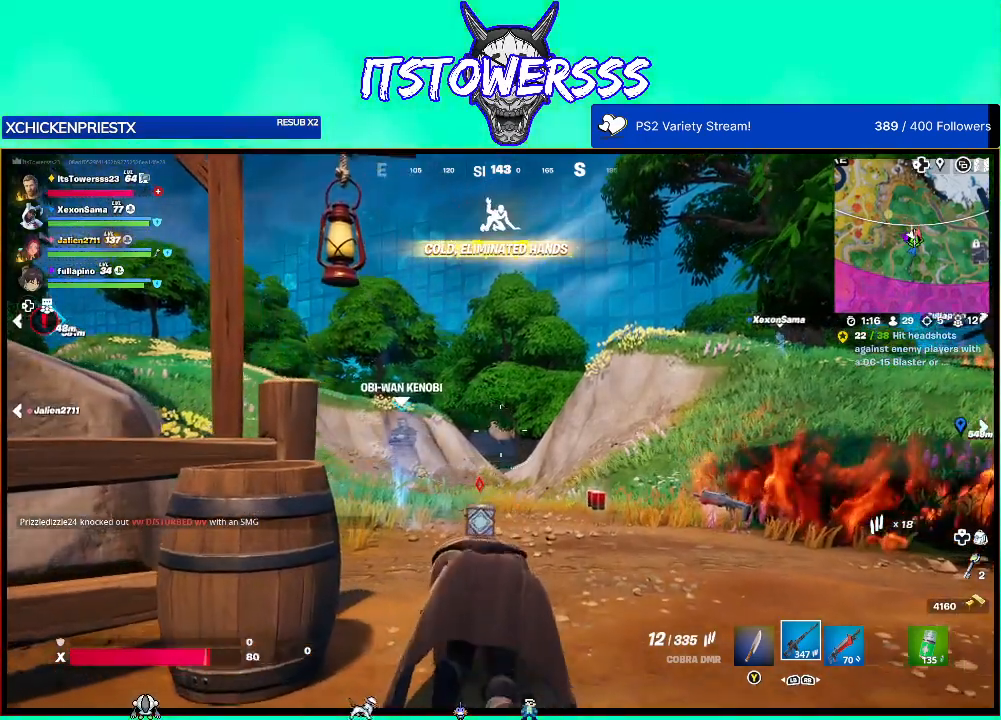
{"buttons": [], "left_stick": "up", "right_stick": "center", "events": []}
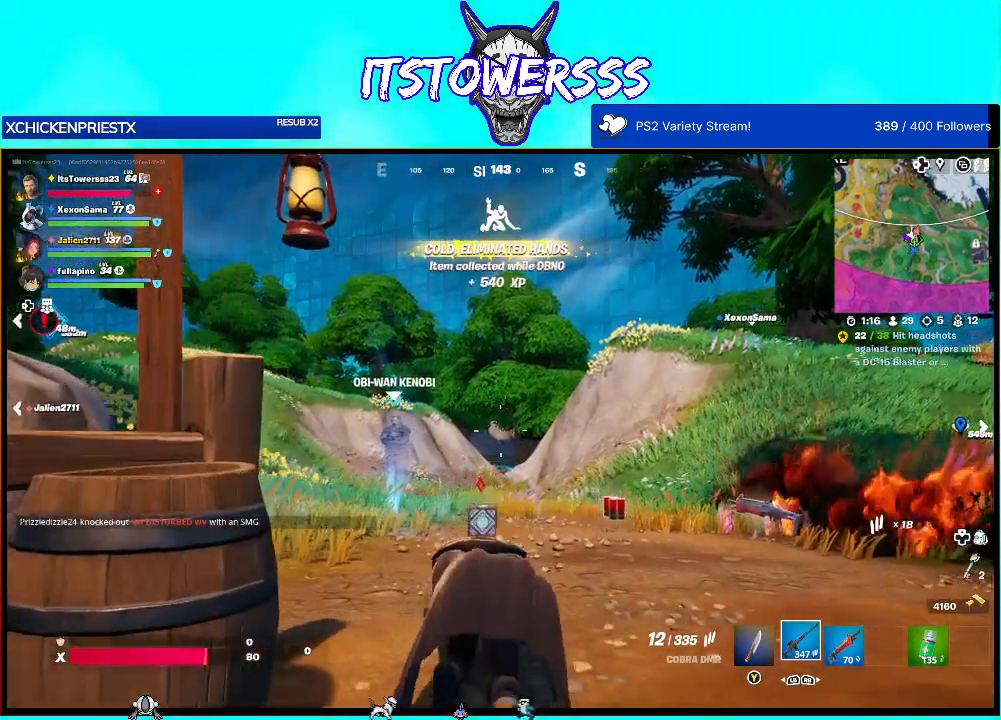
{"buttons": [], "left_stick": "up", "right_stick": "center", "events": []}
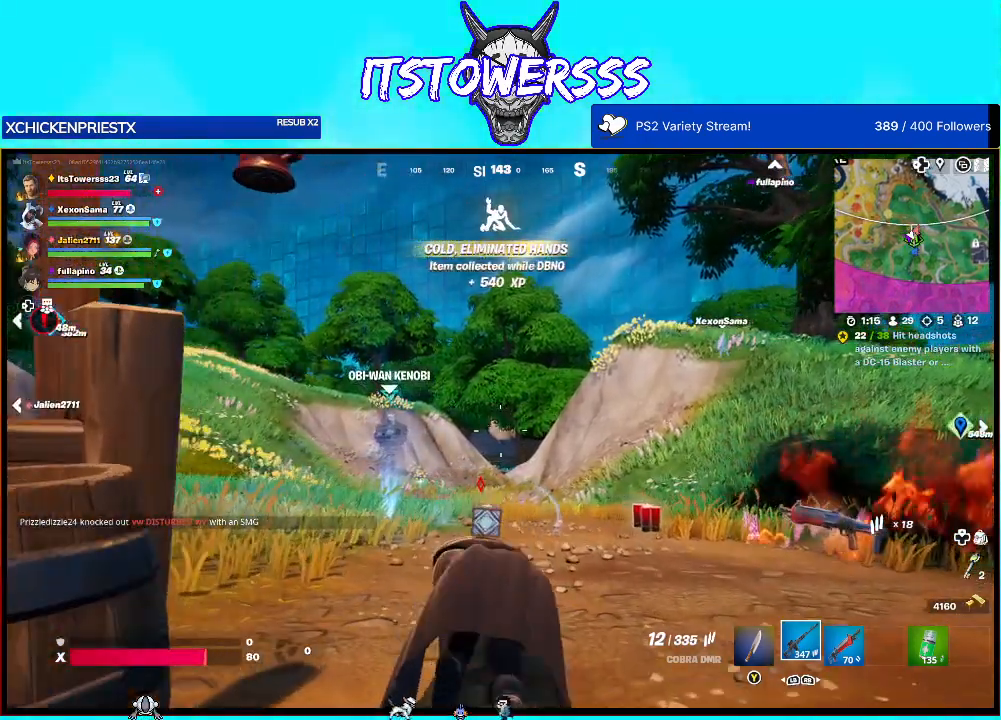
{"buttons": [], "left_stick": "up", "right_stick": "center", "events": []}
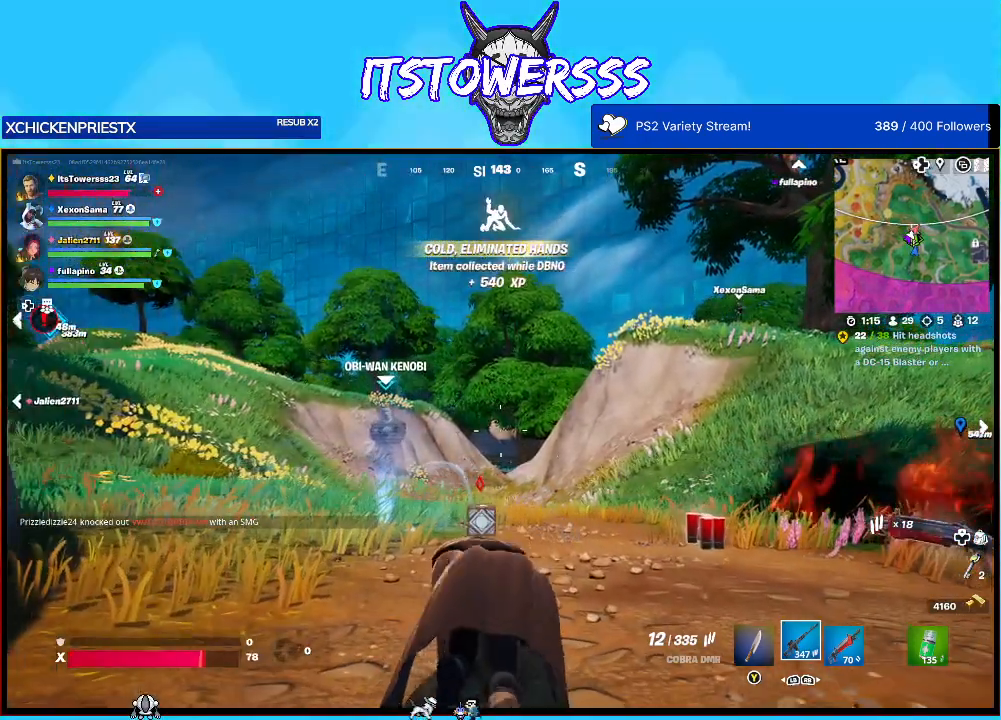
{"buttons": [], "left_stick": "up-left", "right_stick": "center", "events": [[433, "left_stick", "up-left"]]}
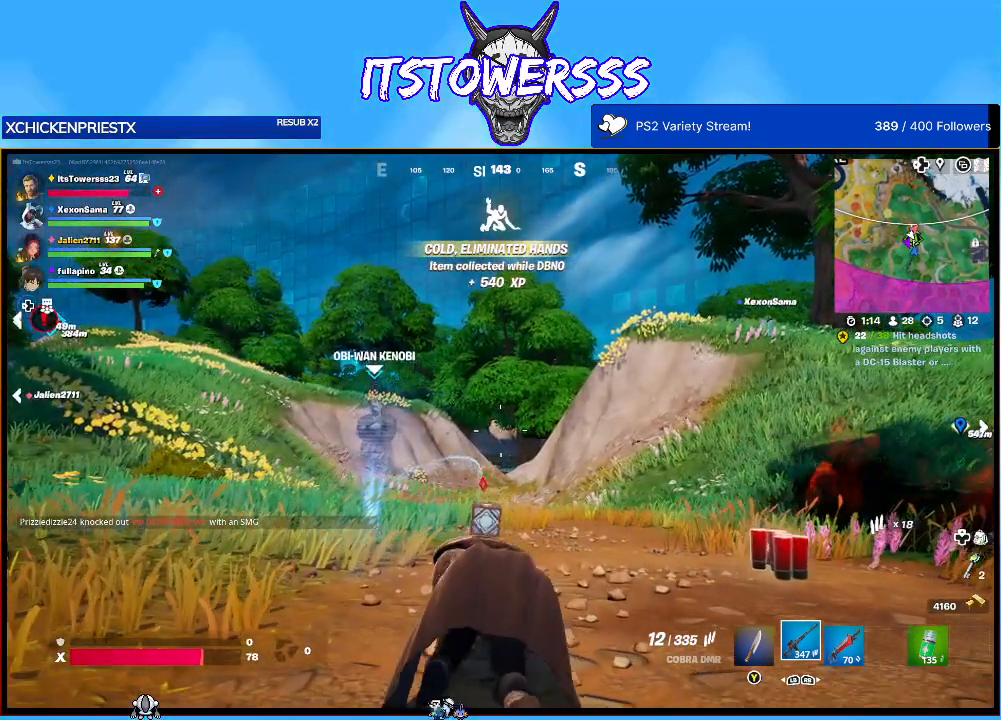
{"buttons": [], "left_stick": "up-left", "right_stick": "center", "events": []}
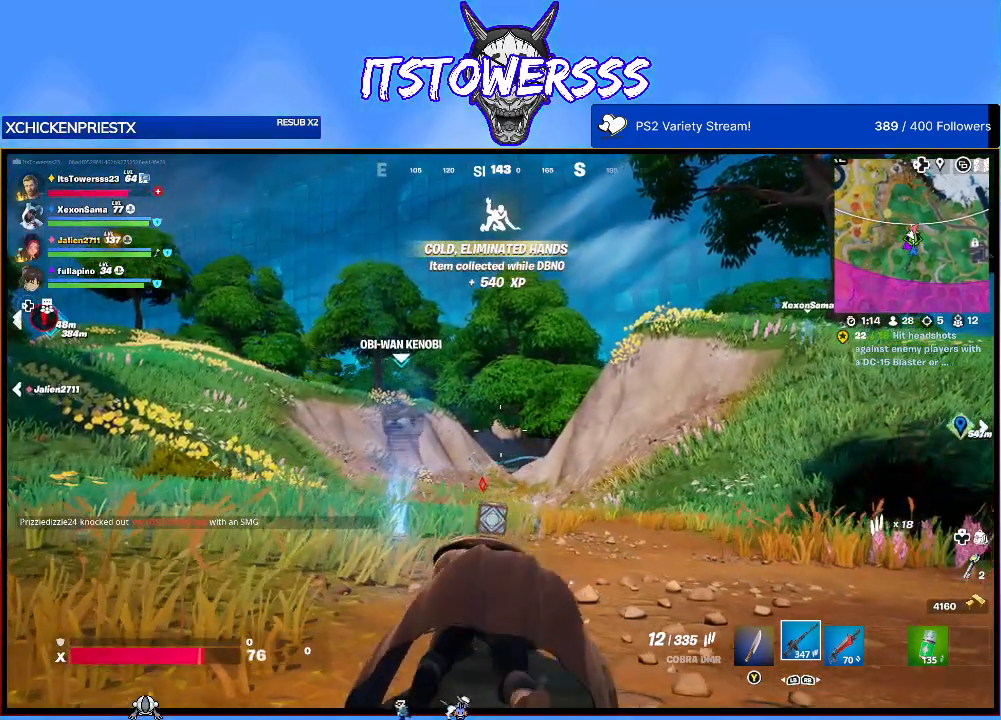
{"buttons": [], "left_stick": "up-left", "right_stick": "center", "events": []}